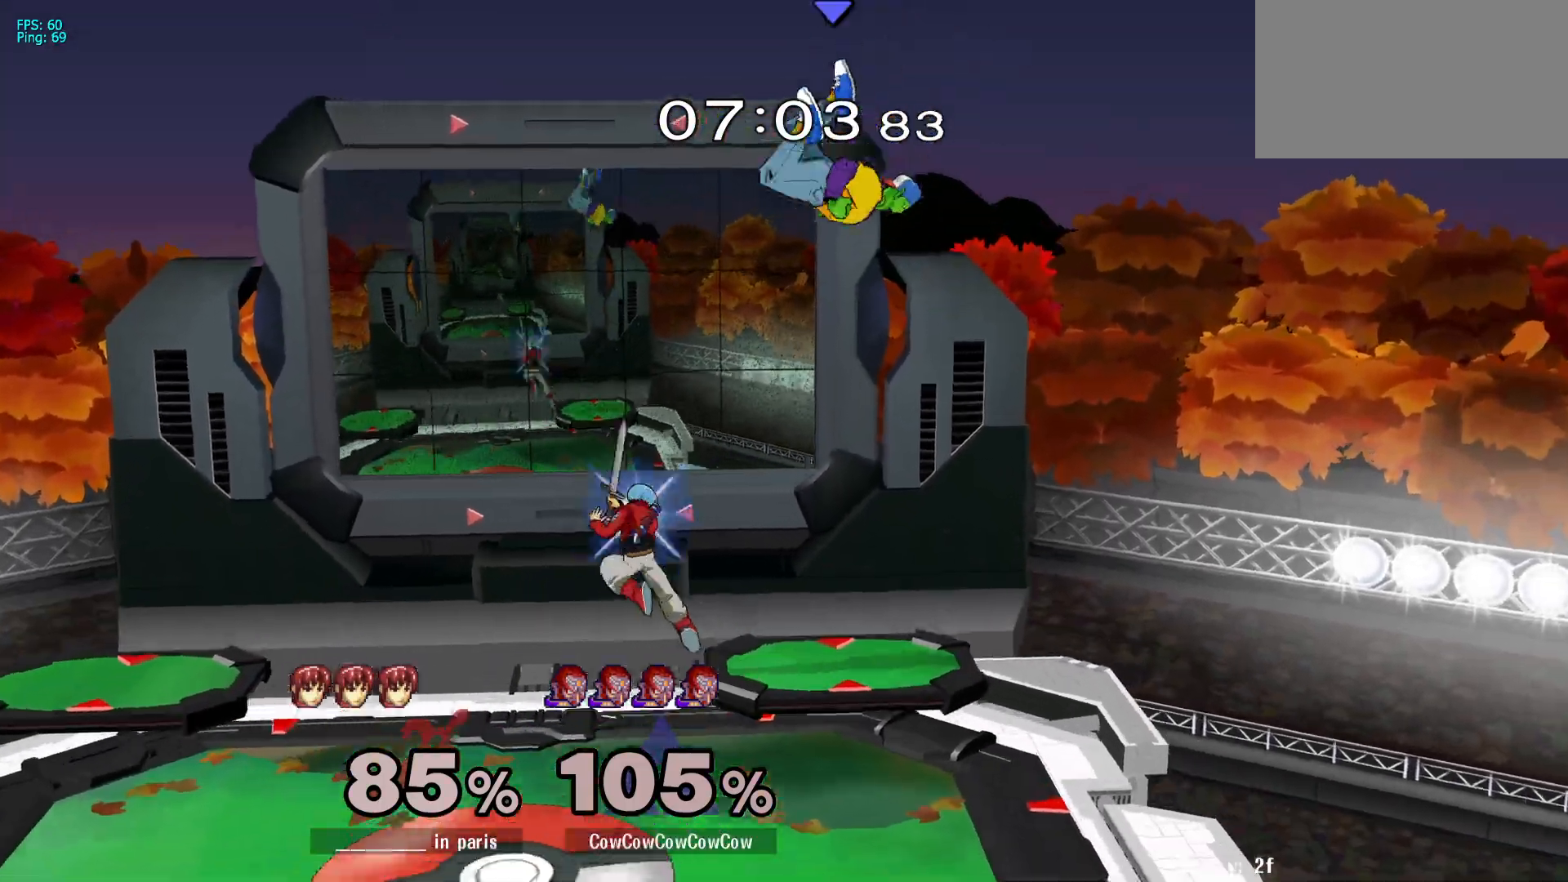
Gameplay with a controller (arcade stick); each line is a JSON object with the inputs held at the frame after it. "events" lists button and stick changes between this image and that frame as [ms after this image, input, new state], when the widget could be followed in between. Not read: L3 R3 other_buttons.
{"buttons": ["L1", "DPAD_LEFT"], "events": [[50, "L1", "down"]]}
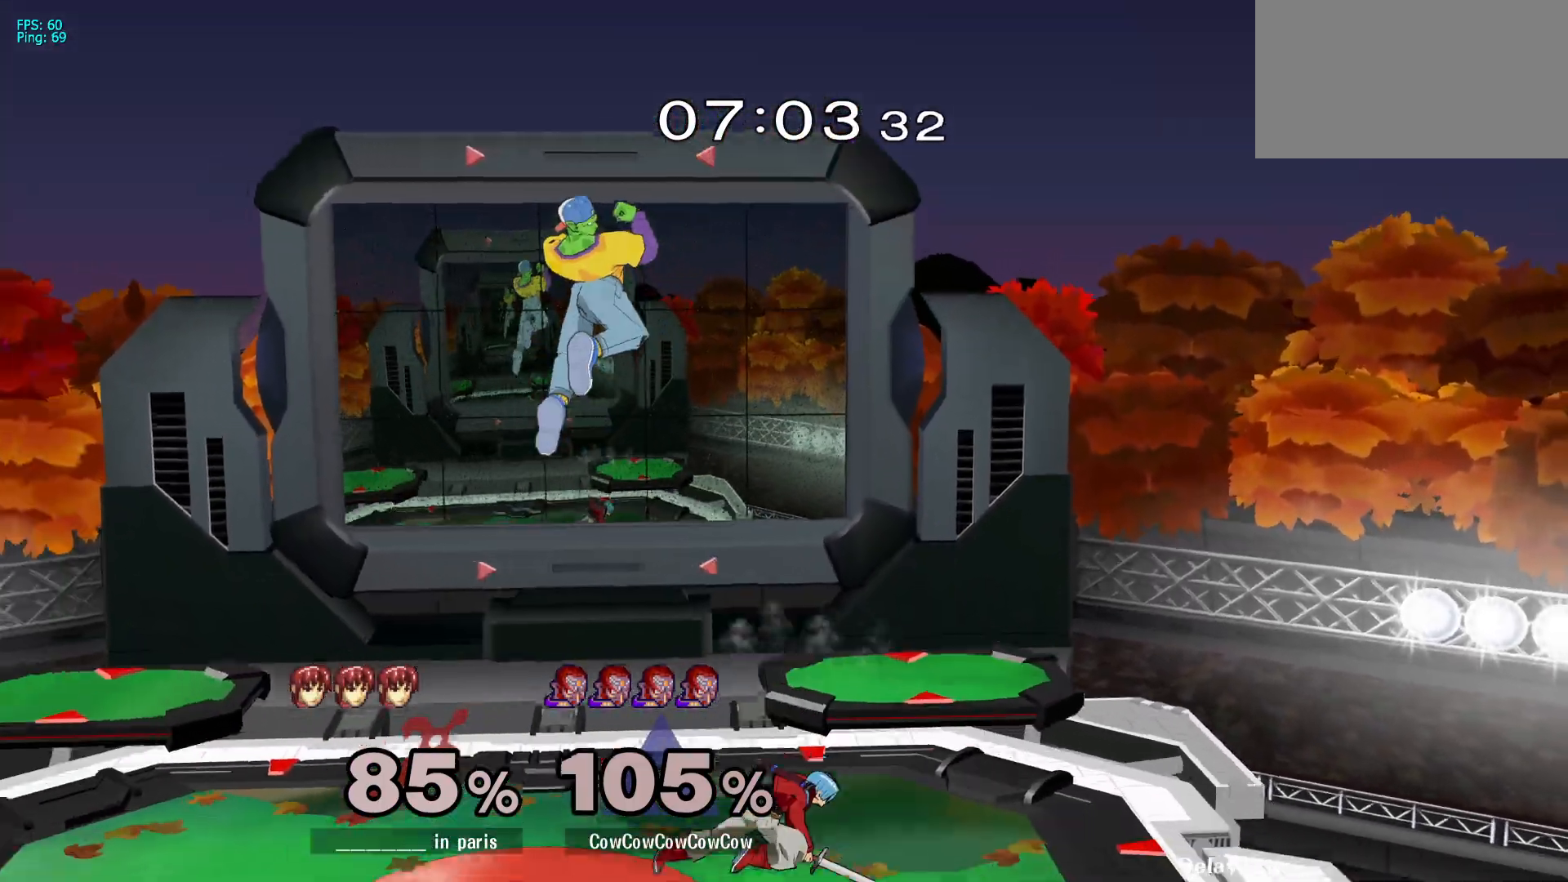
{"buttons": ["DPAD_LEFT"], "events": [[67, "L1", "up"]]}
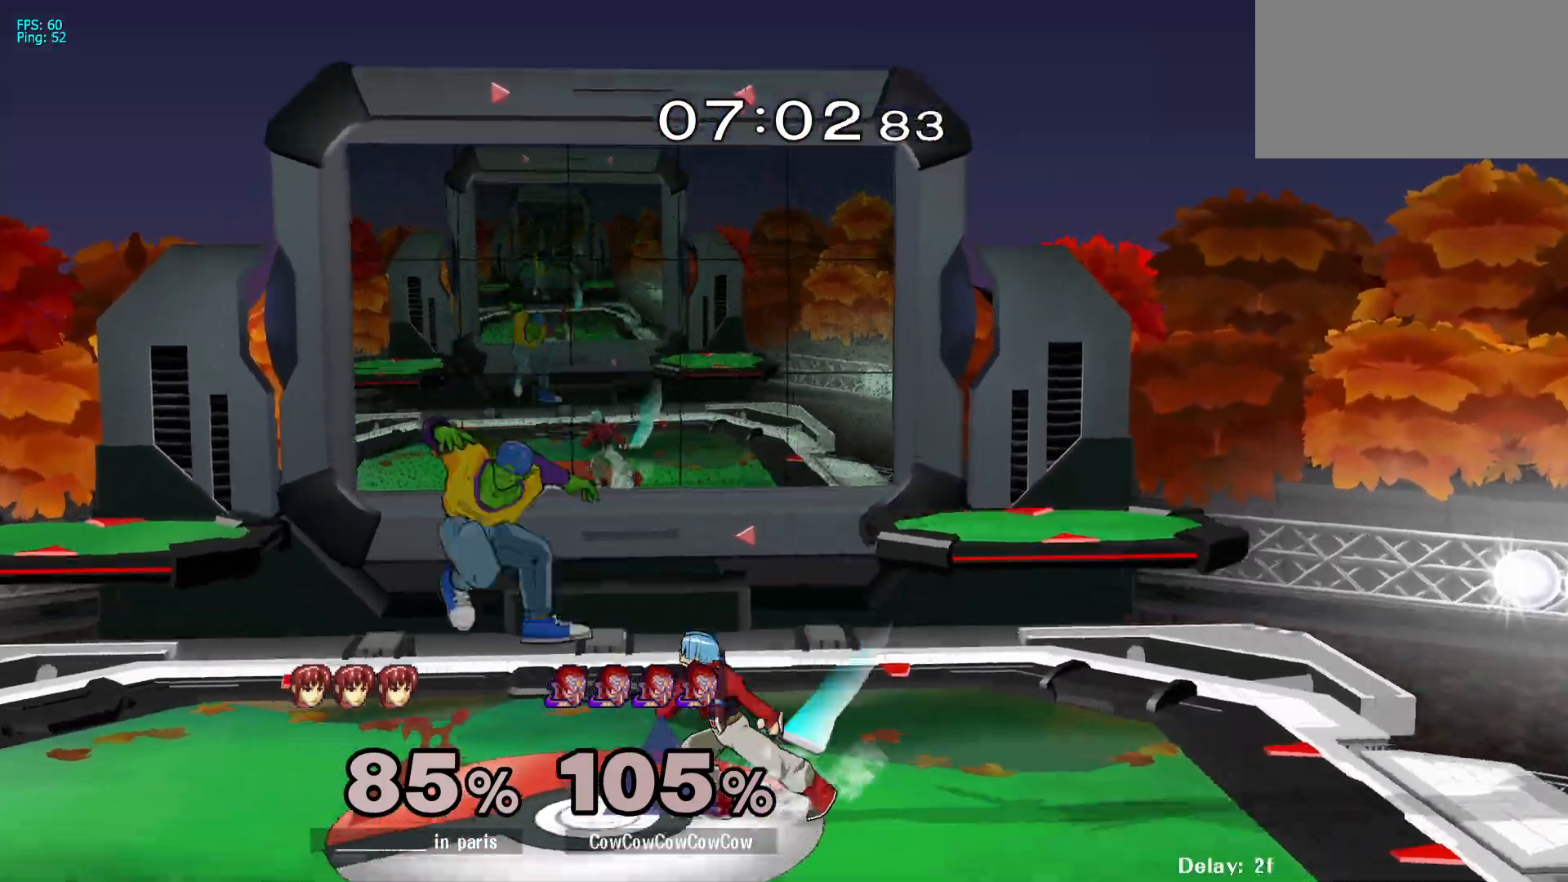
{"buttons": ["A", "DPAD_DOWN"], "events": [[33, "DPAD_LEFT", "up"], [67, "DPAD_UP", "down"], [200, "DPAD_RIGHT", "down"], [200, "DPAD_UP", "up"], [233, "DPAD_RIGHT", "up"], [333, "DPAD_DOWN", "down"], [433, "A", "down"]]}
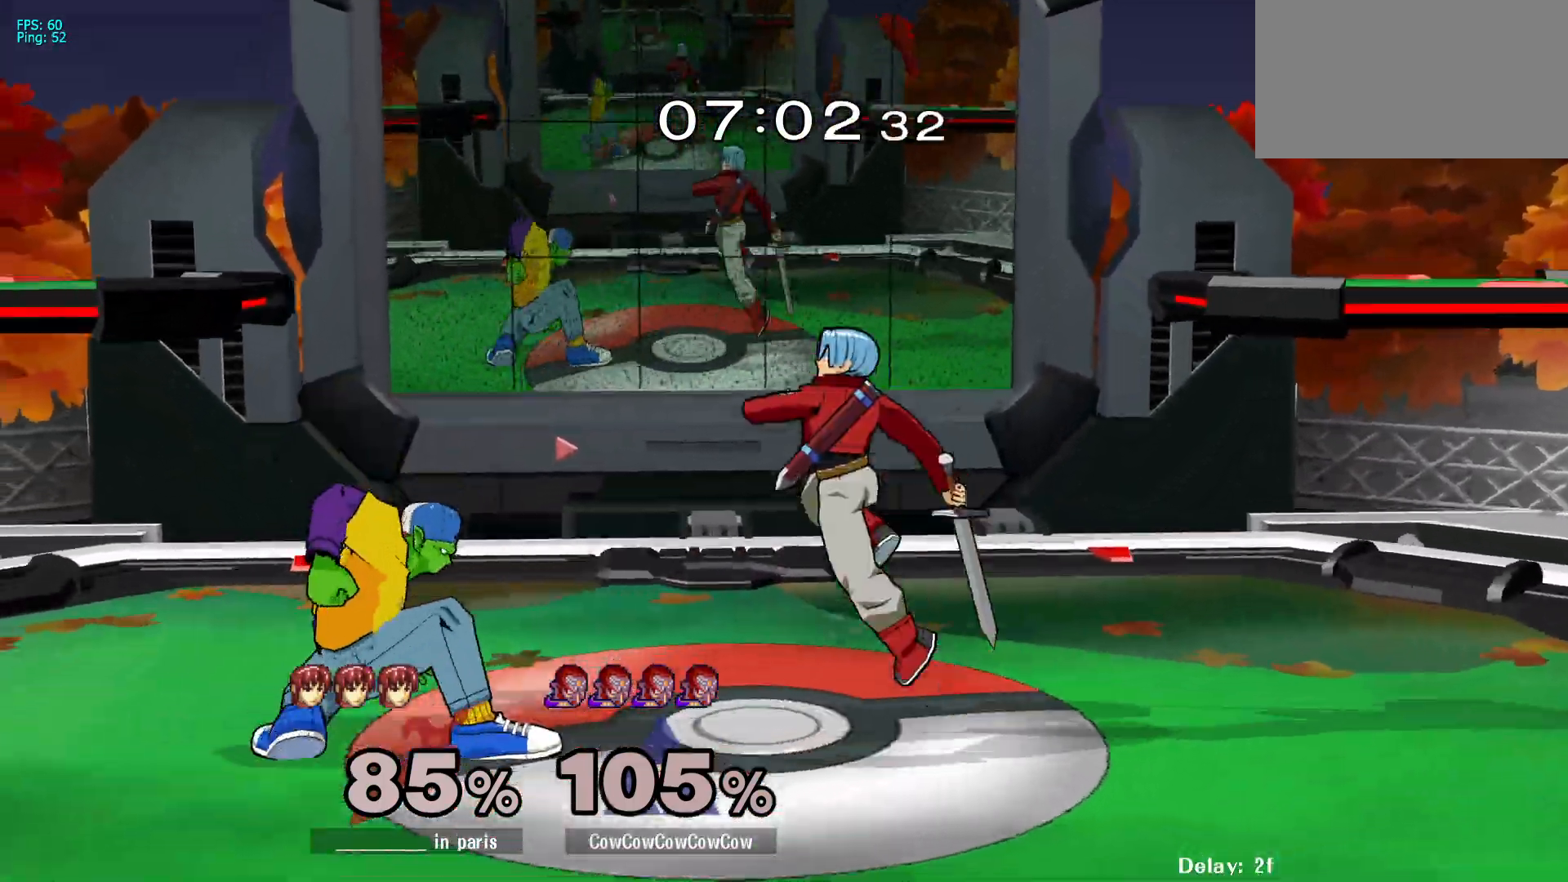
{"buttons": ["L1", "DPAD_DOWN"], "events": [[67, "A", "up"], [417, "L1", "down"]]}
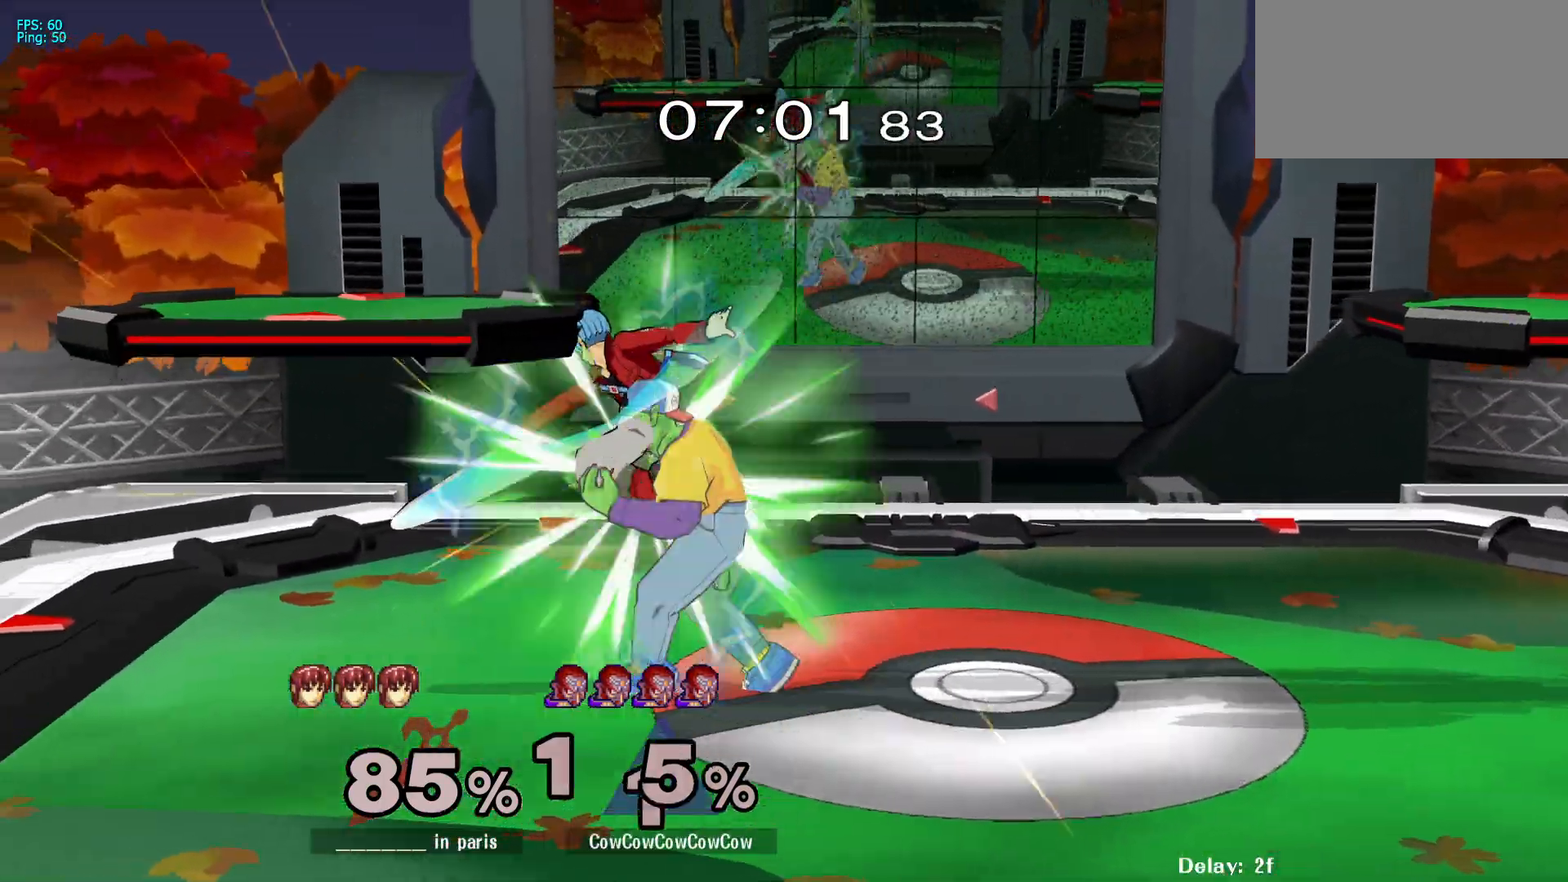
{"buttons": ["DPAD_UP"], "events": [[267, "DPAD_DOWN", "up"], [267, "L1", "up"], [433, "DPAD_UP", "down"]]}
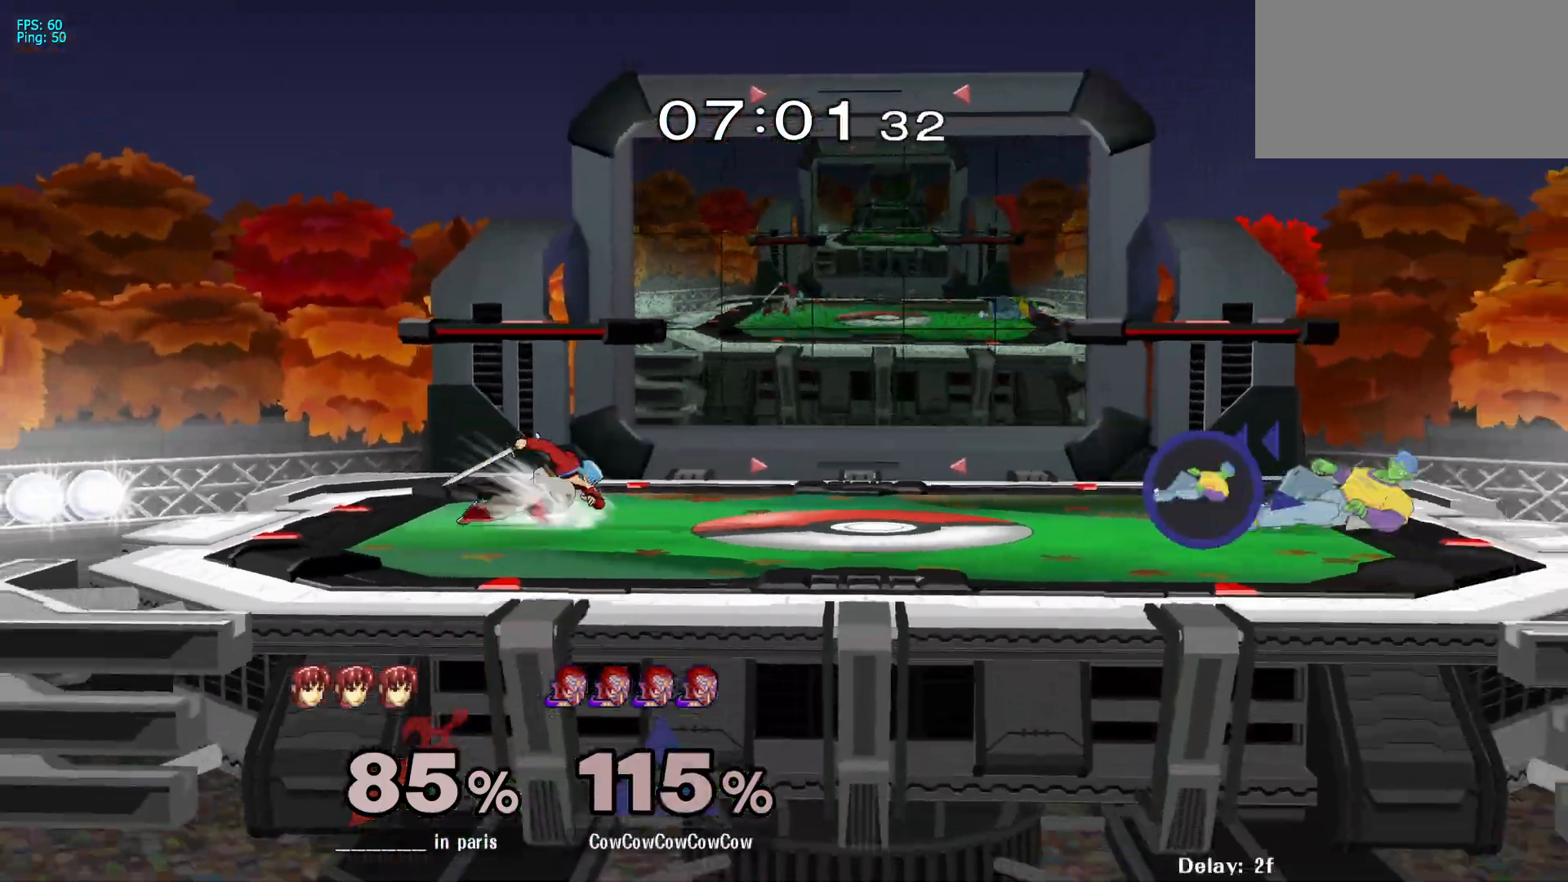
{"buttons": ["DPAD_LEFT"], "events": [[17, "DPAD_UP", "up"], [450, "DPAD_LEFT", "down"]]}
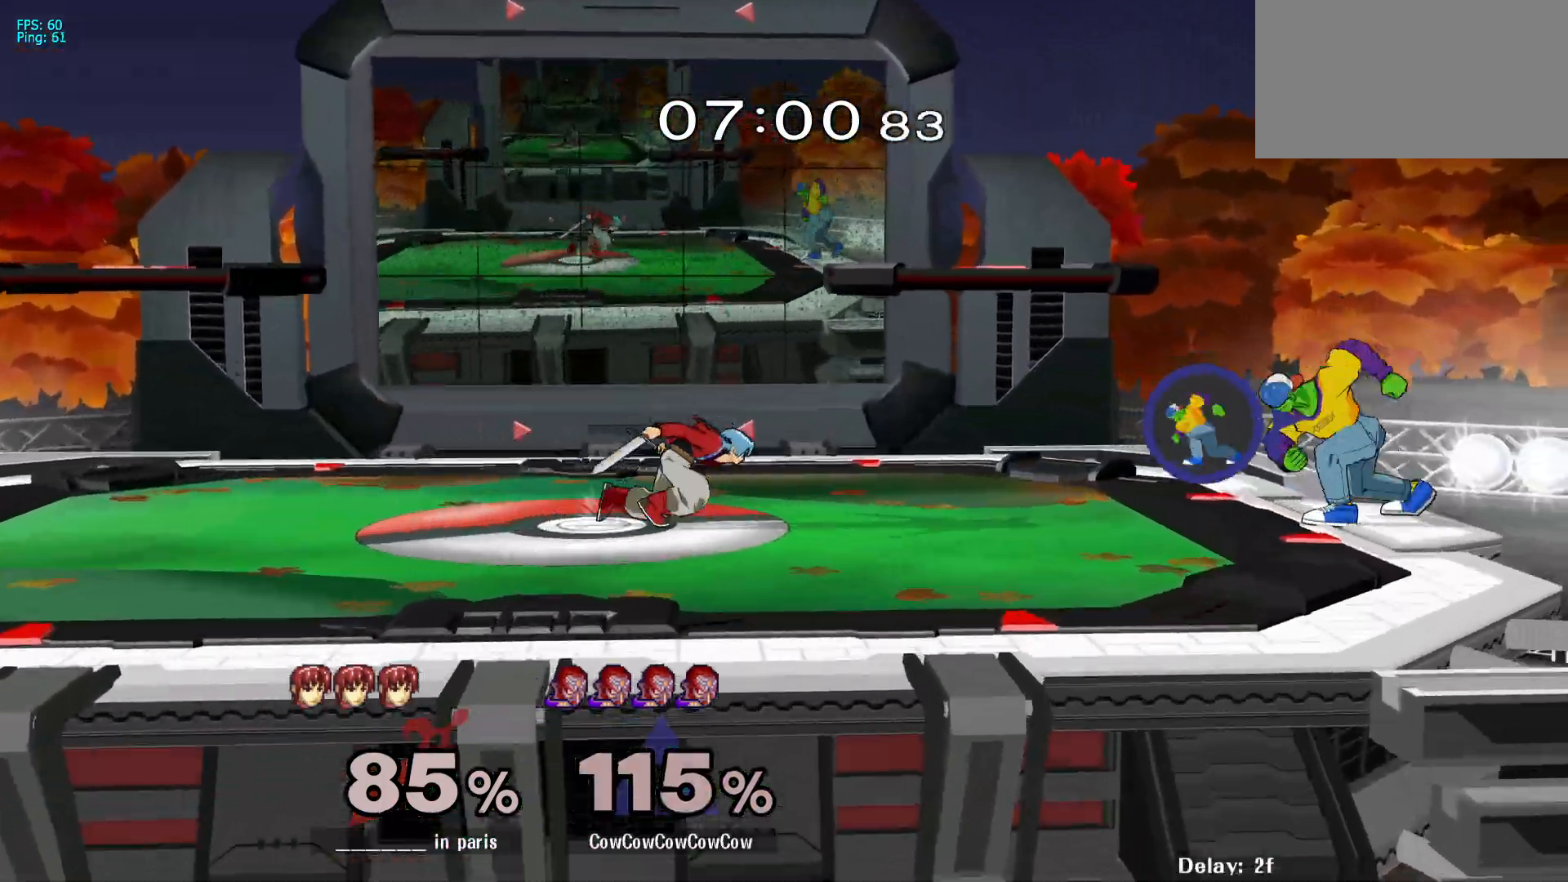
{"buttons": ["DPAD_LEFT"], "events": [[83, "DPAD_LEFT", "up"], [133, "DPAD_RIGHT", "down"], [283, "DPAD_RIGHT", "up"], [433, "DPAD_LEFT", "down"]]}
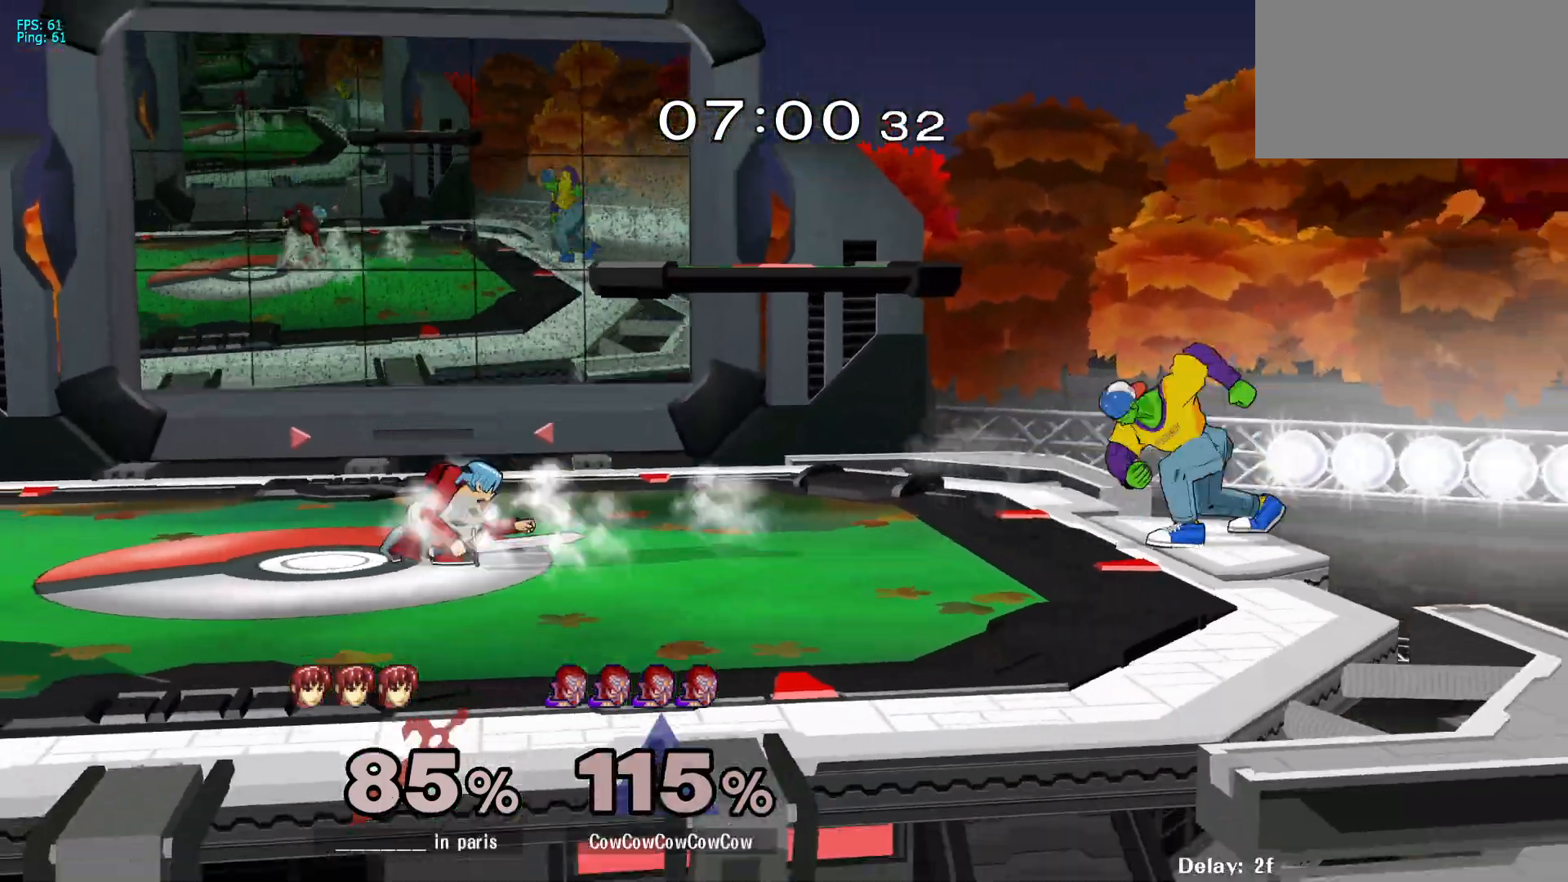
{"buttons": ["Y", "DPAD_LEFT"], "events": [[133, "DPAD_LEFT", "up"], [233, "DPAD_RIGHT", "down"], [383, "DPAD_RIGHT", "up"], [400, "Y", "down"], [433, "DPAD_LEFT", "down"]]}
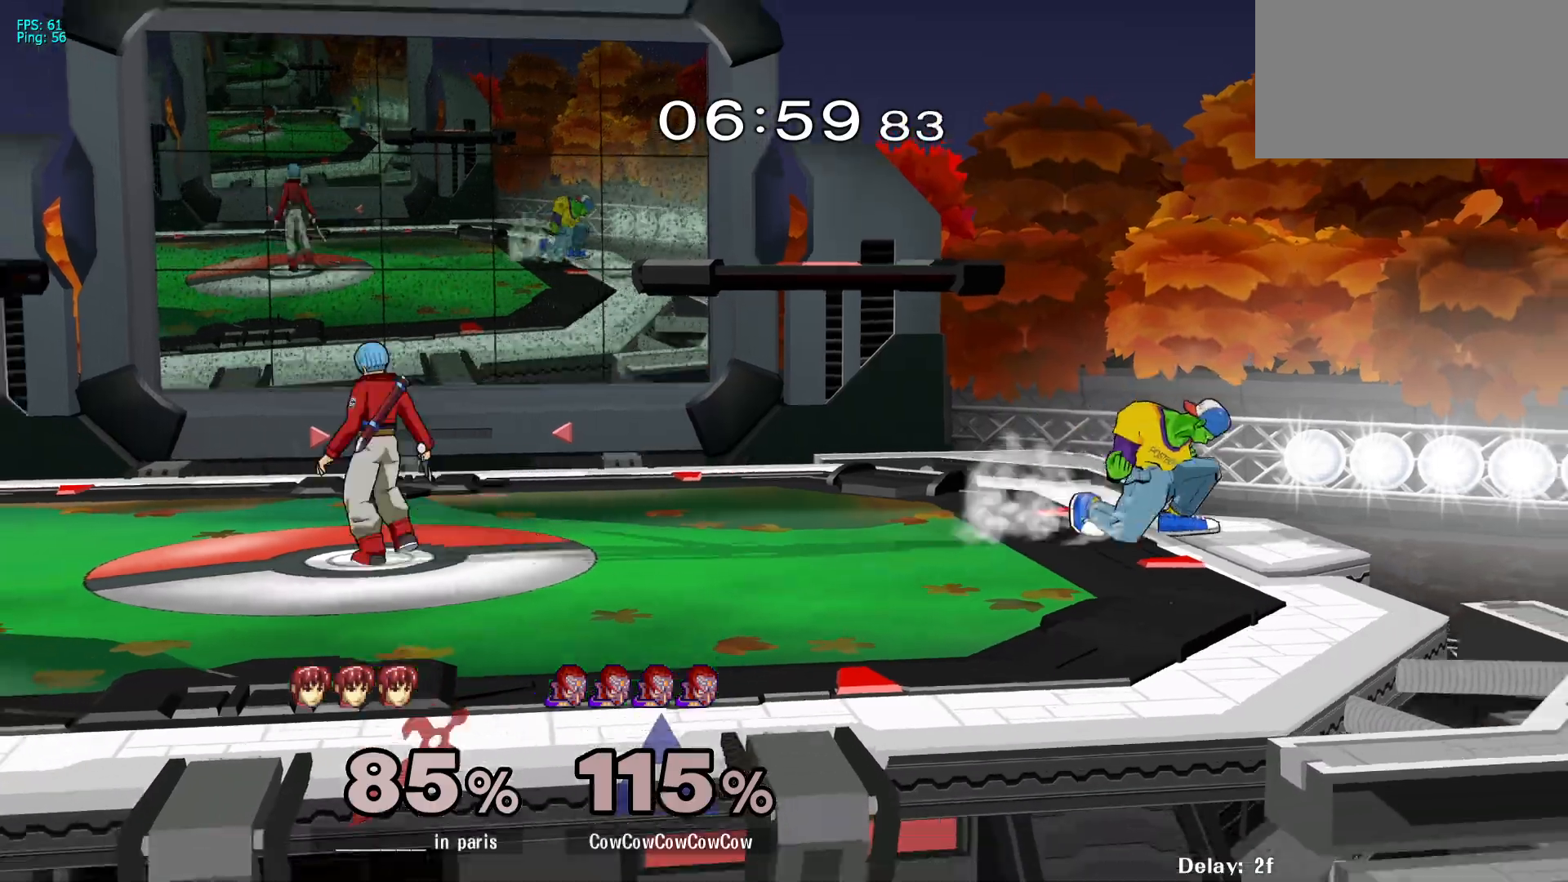
{"buttons": ["DPAD_DOWN"], "events": [[83, "Y", "up"], [100, "DPAD_LEFT", "up"], [100, "DPAD_RIGHT", "down"], [300, "DPAD_RIGHT", "up"], [350, "DPAD_LEFT", "down"], [367, "DPAD_DOWN", "down"], [483, "DPAD_LEFT", "up"]]}
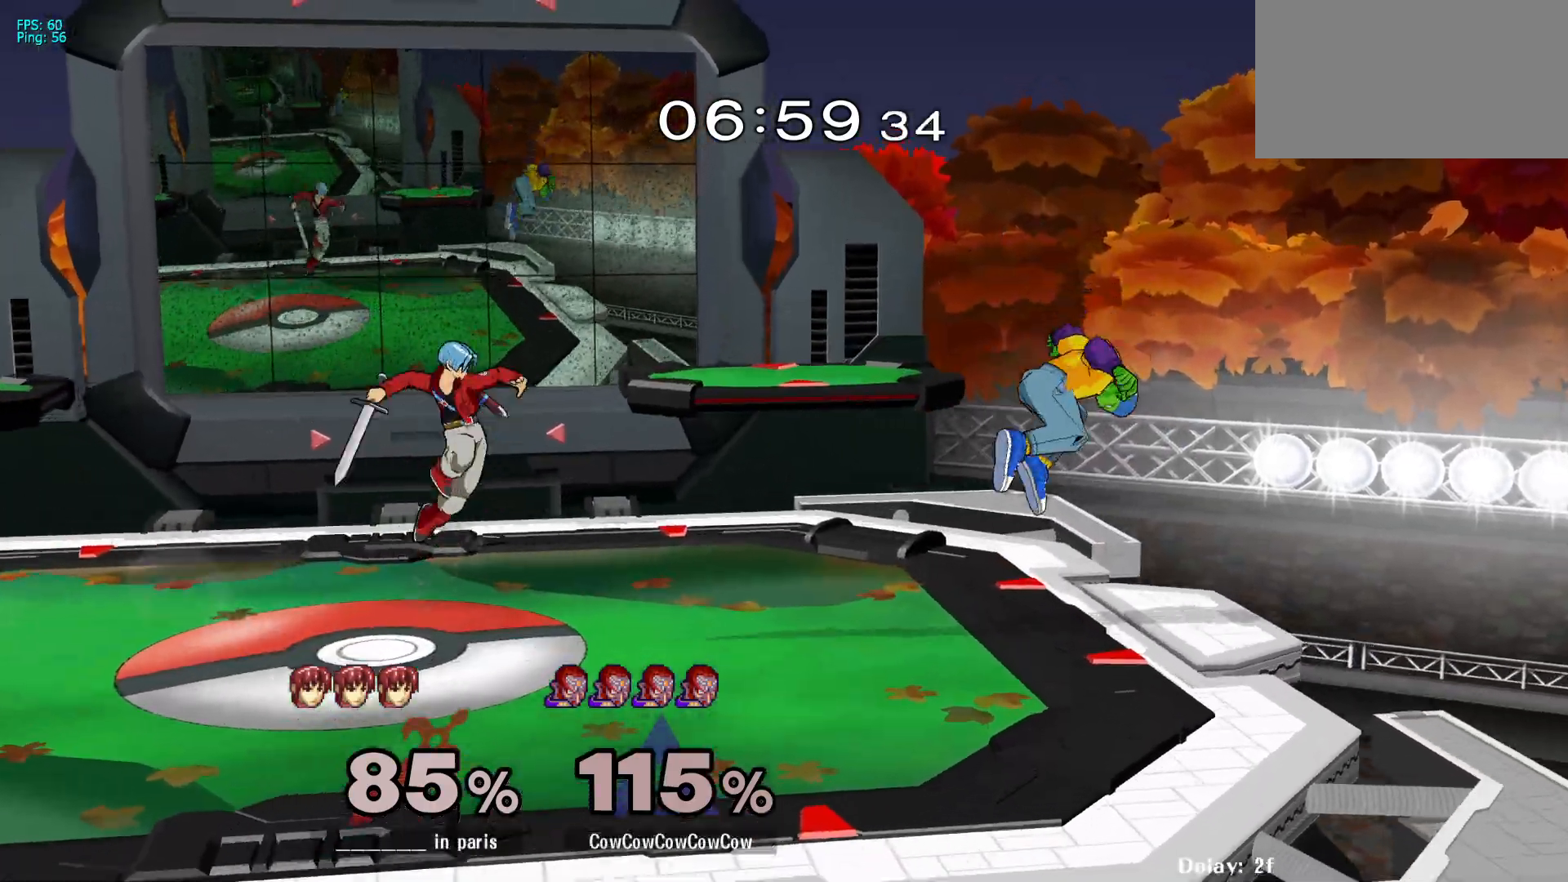
{"buttons": ["DPAD_LEFT"], "events": [[17, "DPAD_DOWN", "up"], [117, "DPAD_LEFT", "down"], [167, "Y", "down"], [250, "Y", "up"]]}
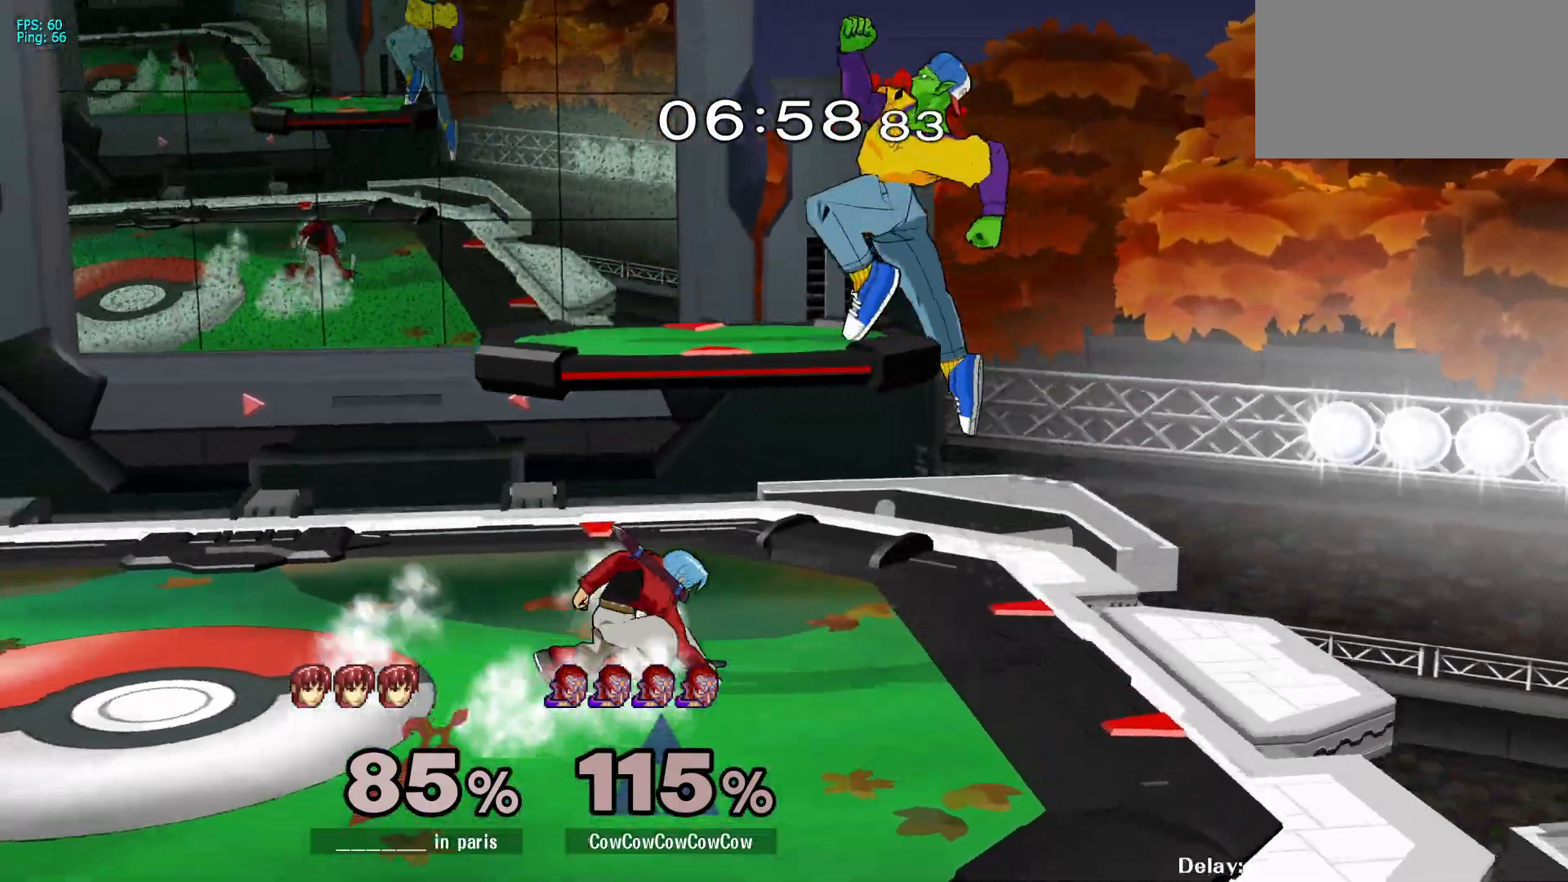
{"buttons": ["DPAD_LEFT", "C_RIGHT"], "events": [[17, "Y", "down"], [167, "Y", "up"], [400, "C_RIGHT", "down"], [400, "DPAD_DOWN", "down"], [500, "DPAD_DOWN", "up"]]}
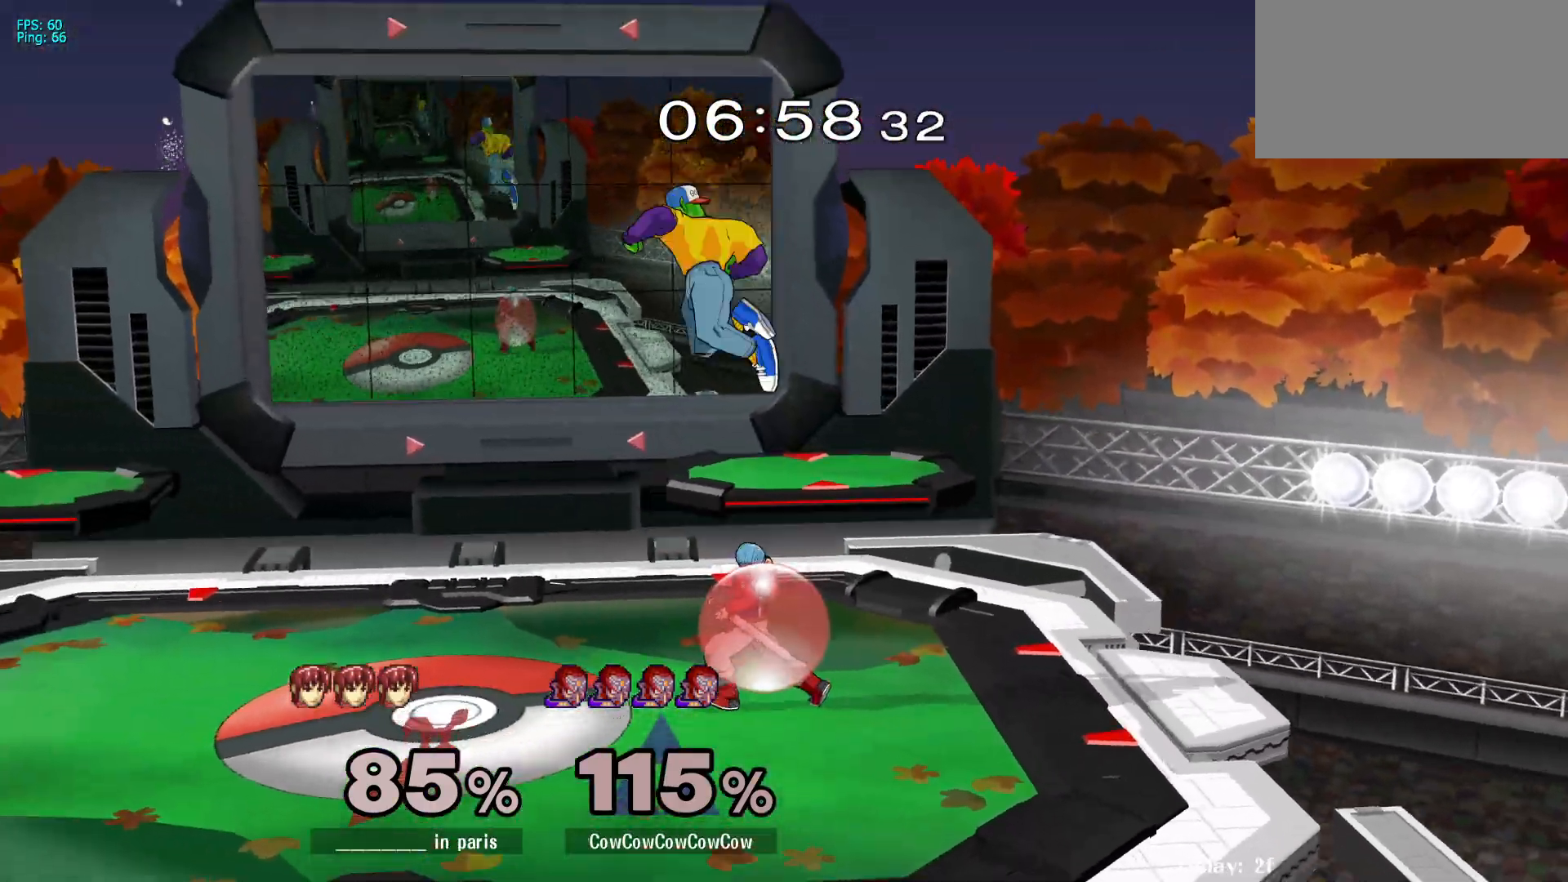
{"buttons": ["DPAD_RIGHT"], "events": [[50, "C_RIGHT", "up"], [67, "Z", "down"], [150, "Z", "up"], [183, "Z", "down"], [250, "DPAD_LEFT", "up"], [300, "Z", "up"], [467, "DPAD_RIGHT", "down"]]}
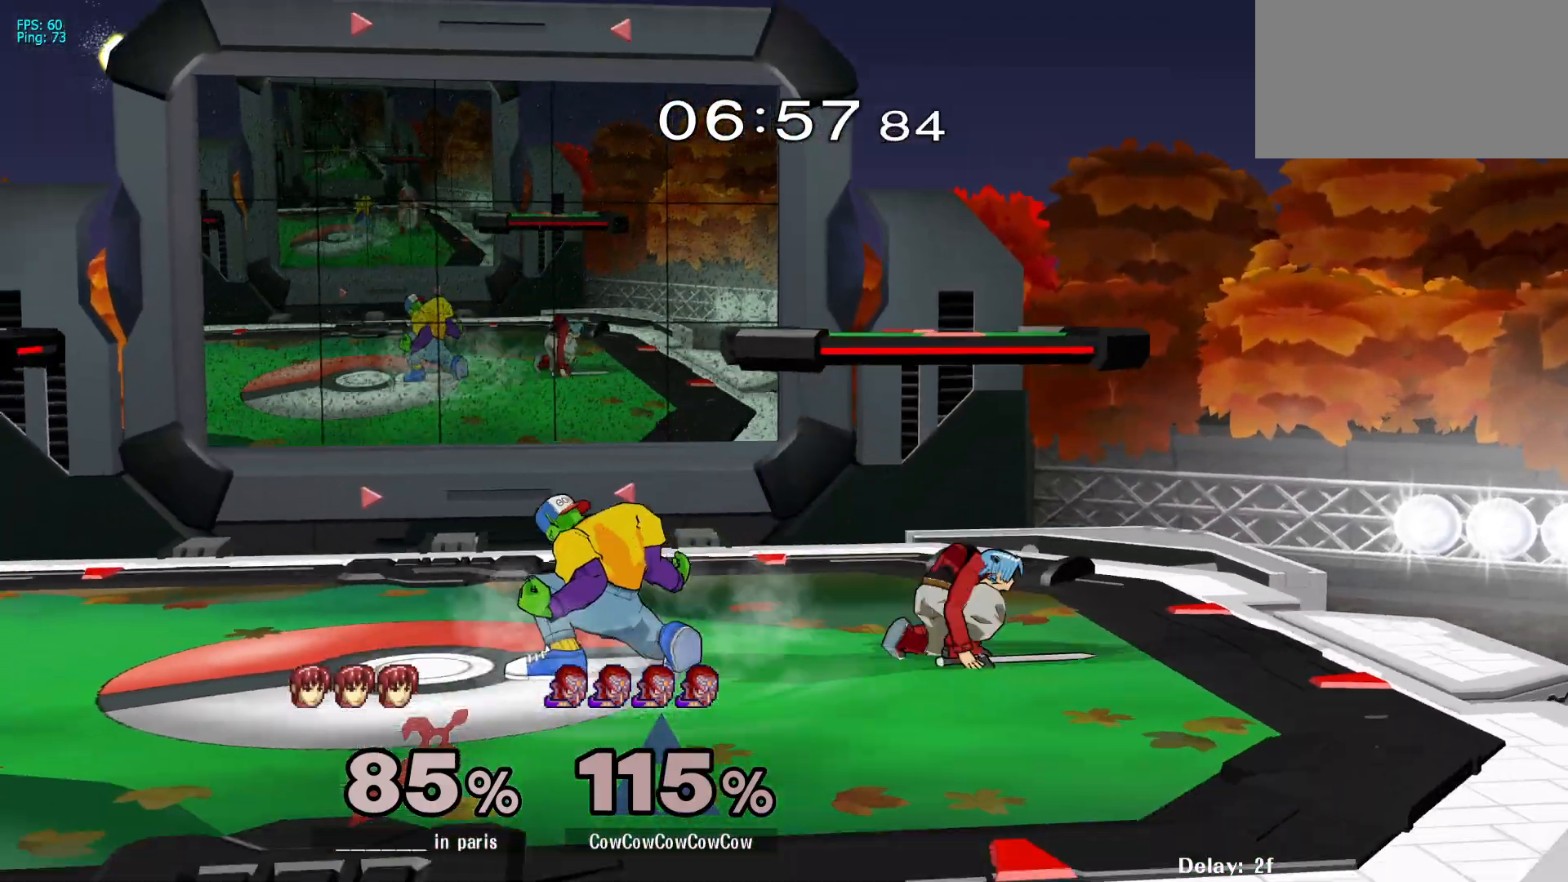
{"buttons": ["DPAD_DOWN"], "events": [[33, "A", "down"], [150, "DPAD_RIGHT", "up"], [167, "A", "up"], [467, "DPAD_DOWN", "down"]]}
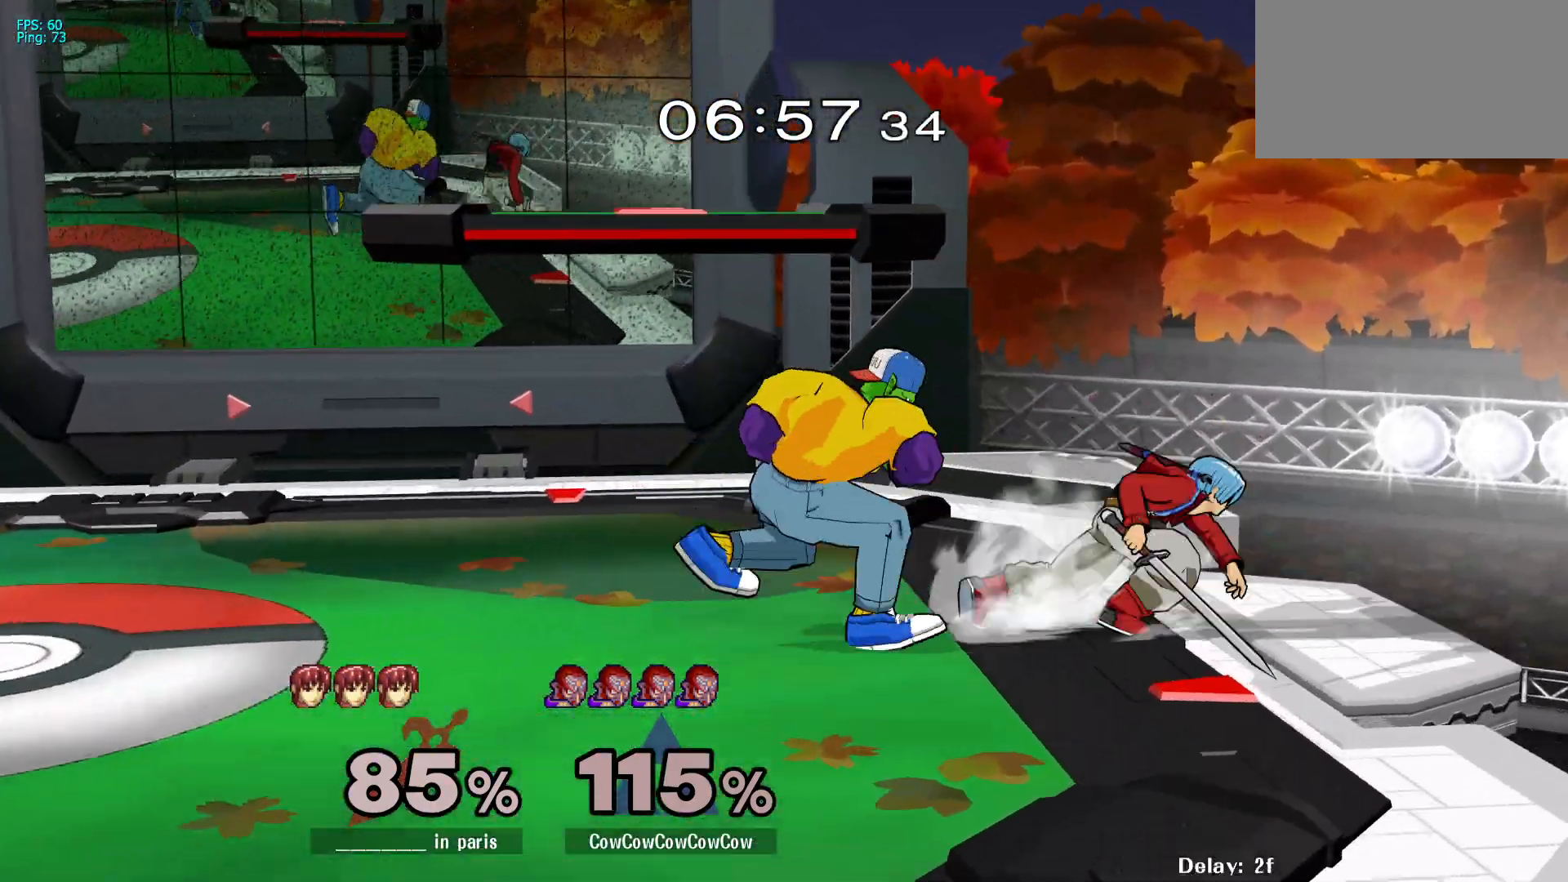
{"buttons": ["L1", "DPAD_DOWN"], "events": [[83, "L1", "down"]]}
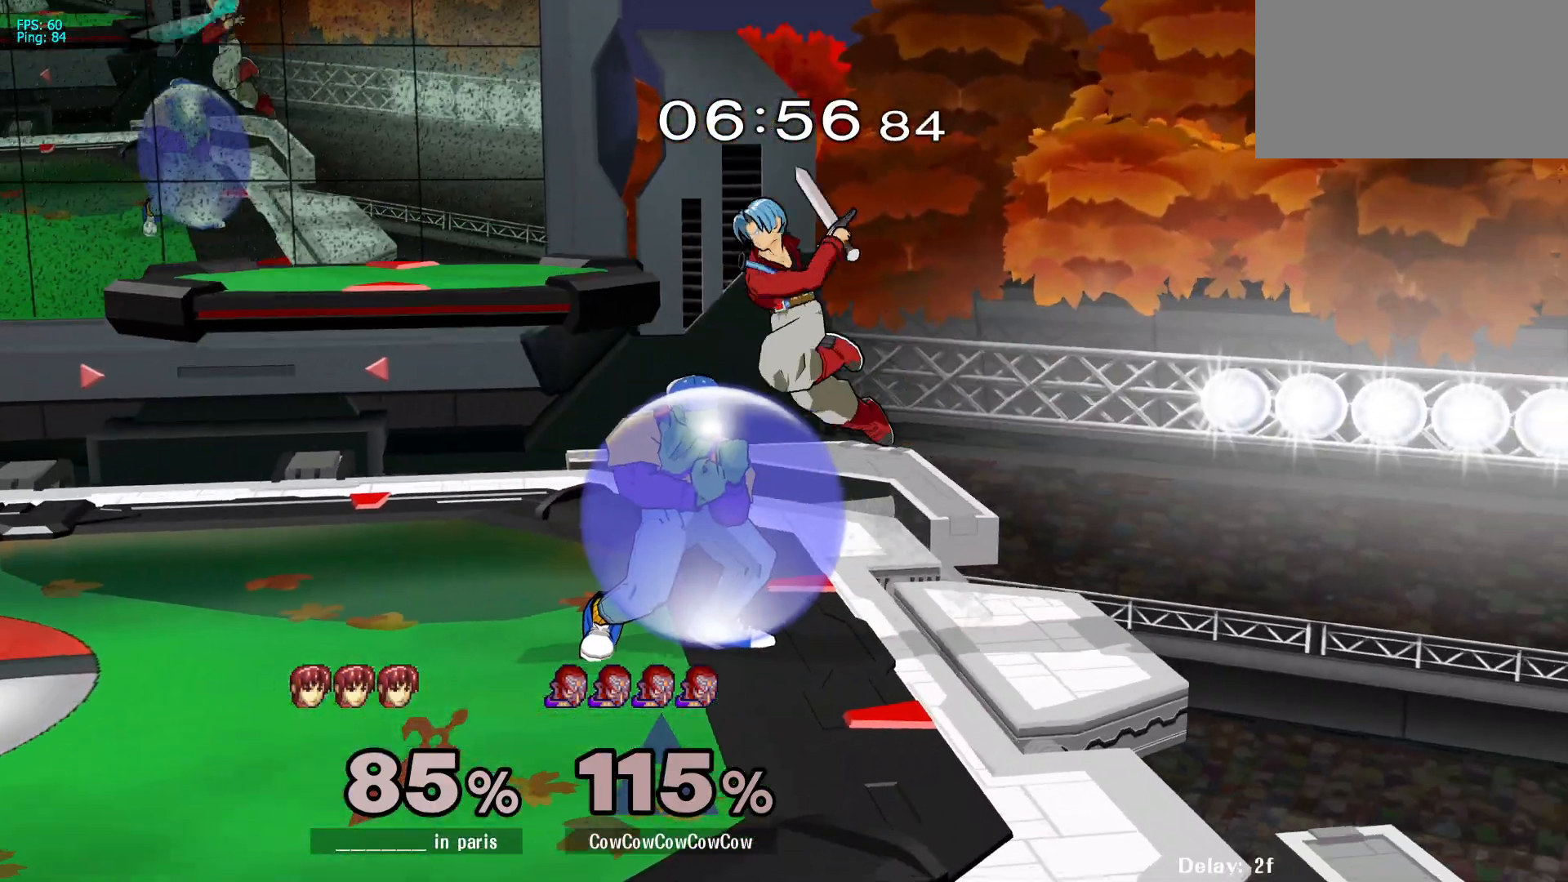
{"buttons": [], "events": [[300, "Y", "down"], [333, "DPAD_LEFT", "down"], [383, "R1", "down"], [400, "L1", "up"], [450, "DPAD_DOWN", "up"], [450, "DPAD_LEFT", "up"], [500, "R1", "up"], [500, "Y", "up"]]}
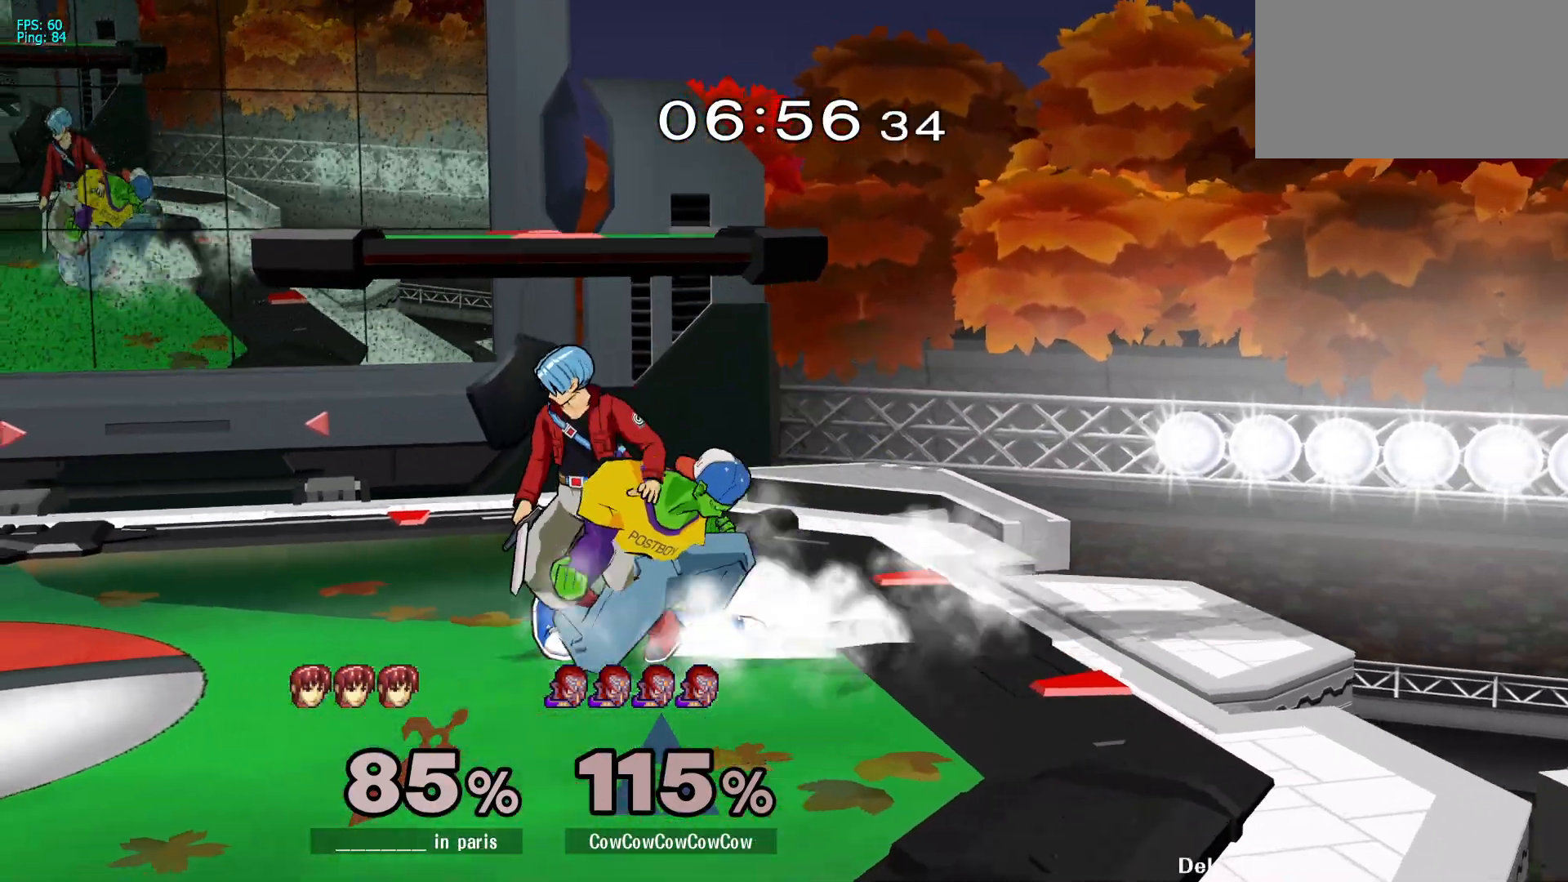
{"buttons": [], "events": [[33, "DPAD_LEFT", "down"], [100, "A", "down"], [233, "A", "up"], [450, "DPAD_LEFT", "up"]]}
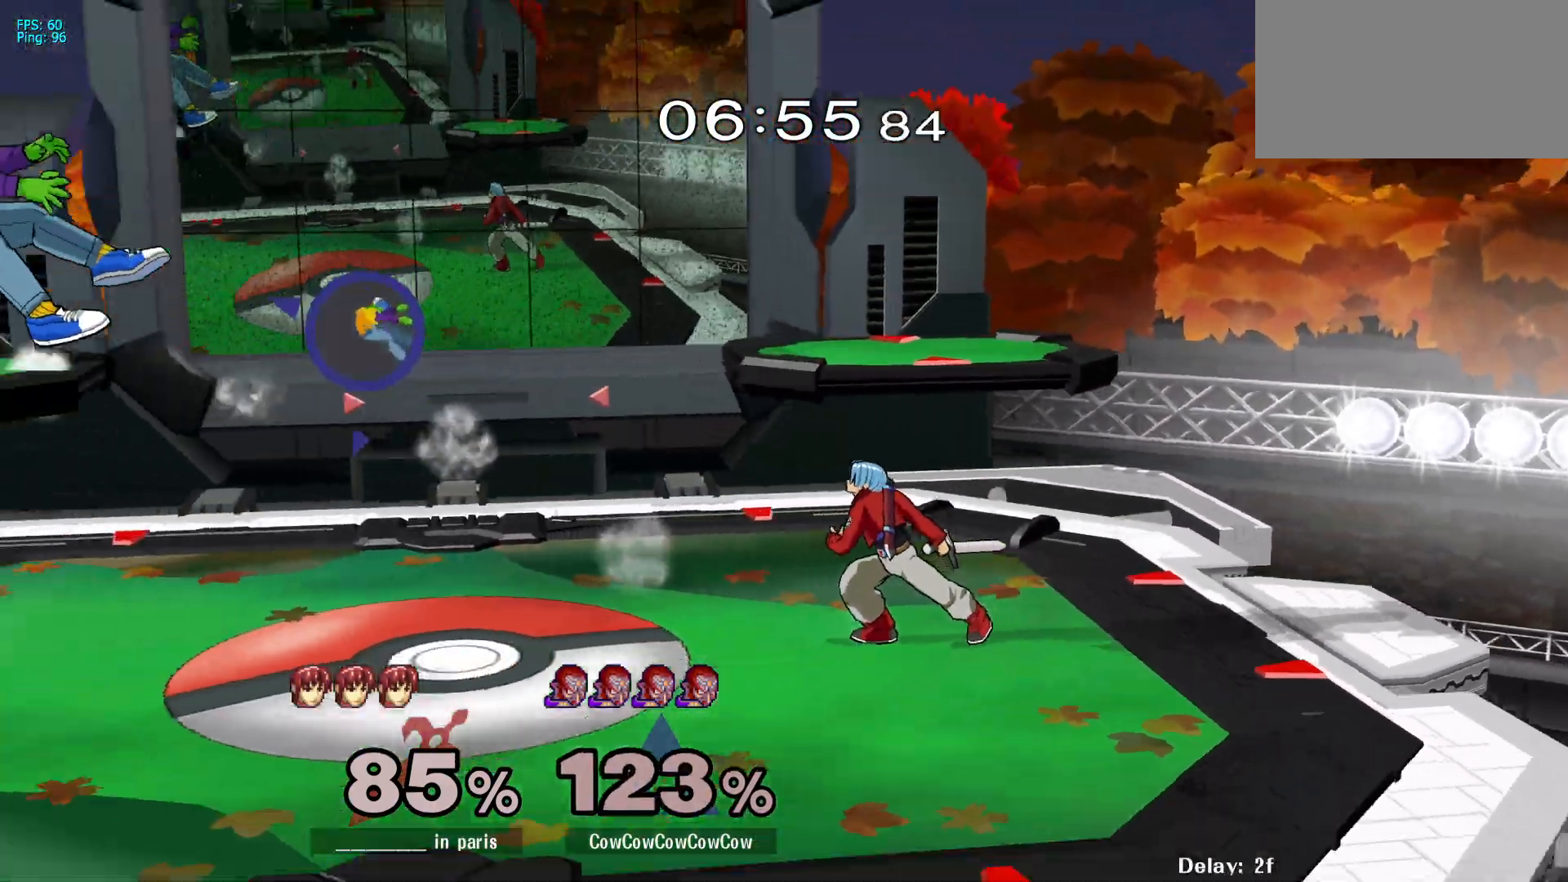
{"buttons": ["DPAD_RIGHT"], "events": [[67, "DPAD_RIGHT", "down"], [200, "DPAD_RIGHT", "up"], [267, "DPAD_RIGHT", "down"], [383, "DPAD_RIGHT", "up"], [450, "DPAD_RIGHT", "down"]]}
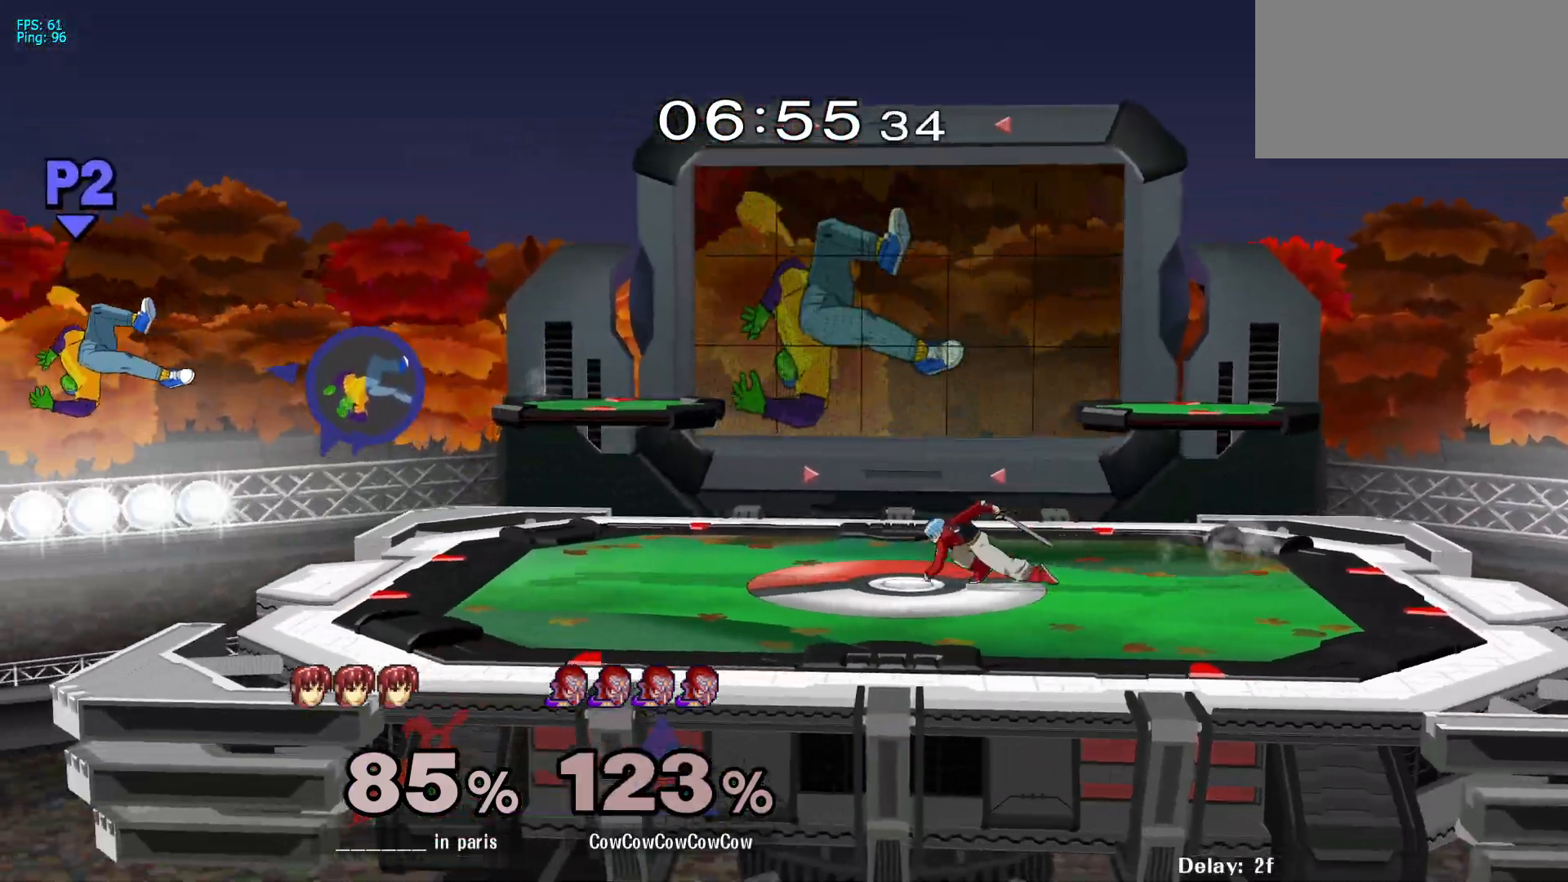
{"buttons": ["DPAD_RIGHT"], "events": [[167, "Y", "down"], [283, "Y", "up"]]}
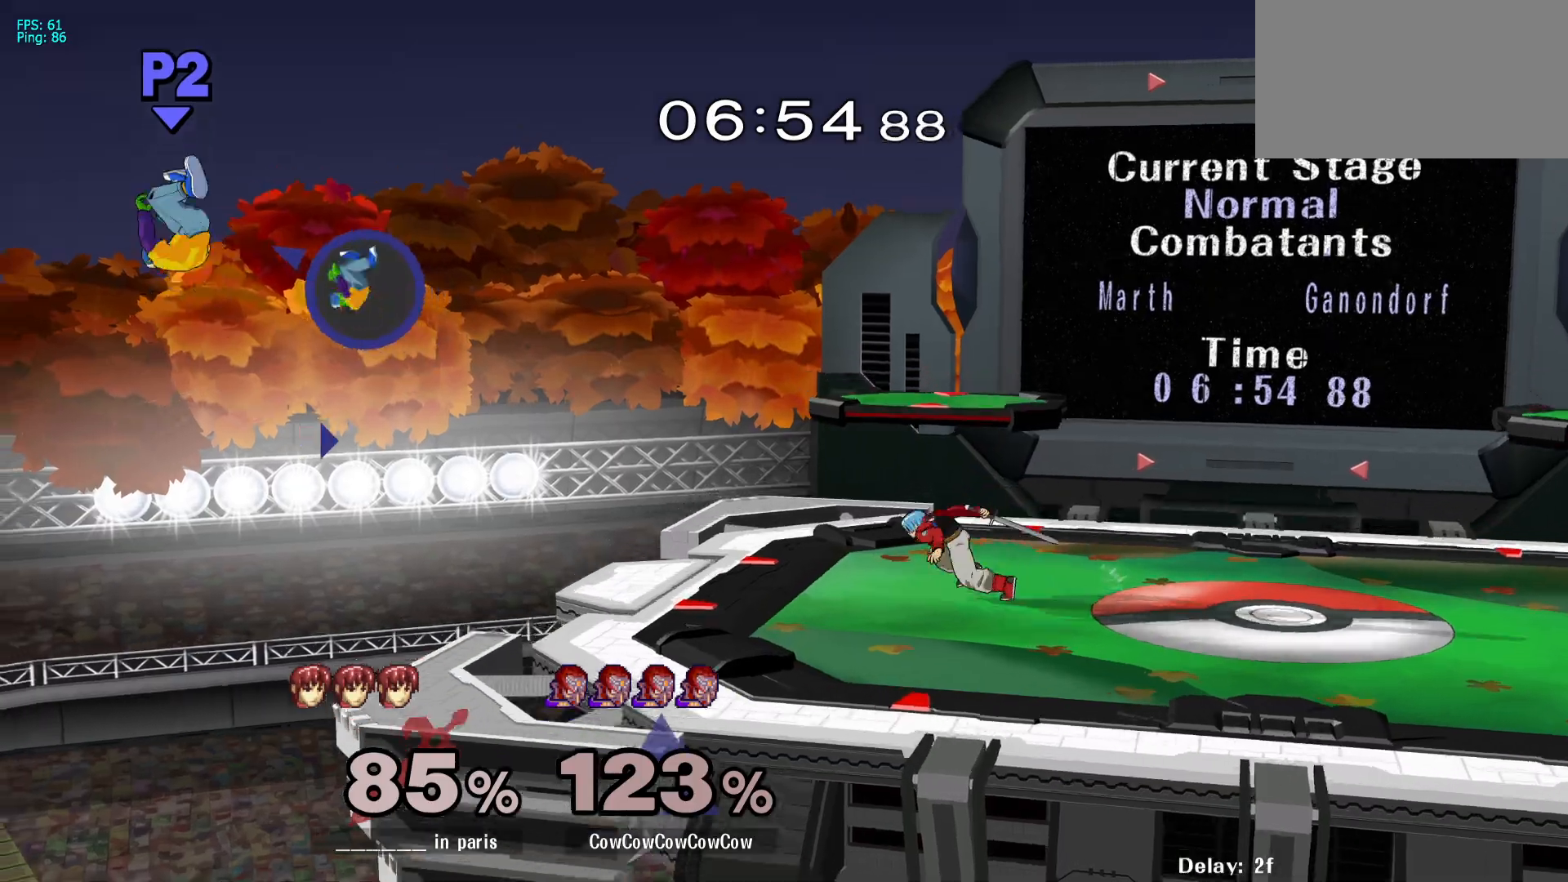
{"buttons": ["L1", "DPAD_RIGHT"], "events": [[367, "L1", "down"]]}